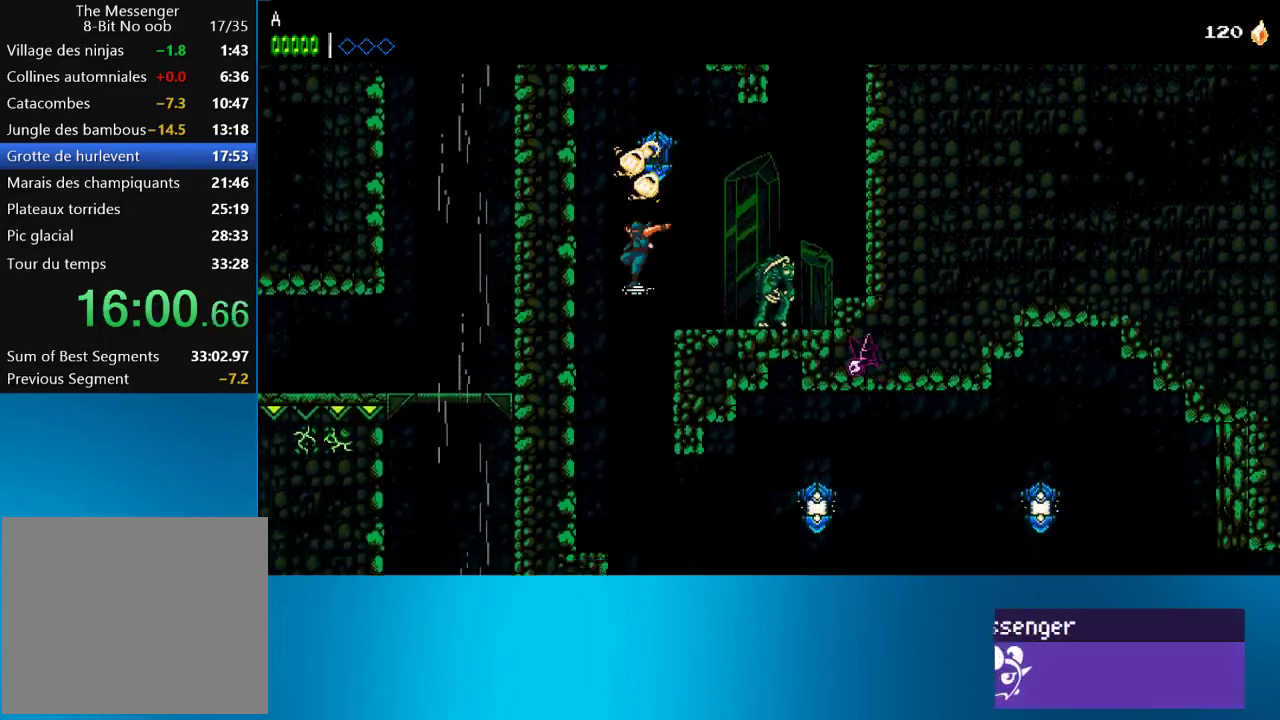
Gameplay with a controller (PlayStation layout); each line is a JSON object with the inputs held at the frame after it. "events" lists button and stick changes between this image and that frame as [ms after this image, input, new state], when the widget could be followed in between. Not read: L3 R3 right_stick.
{"buttons": ["DPAD_RIGHT"], "left_stick": "center", "events": [[250, "DPAD_RIGHT", "down"]]}
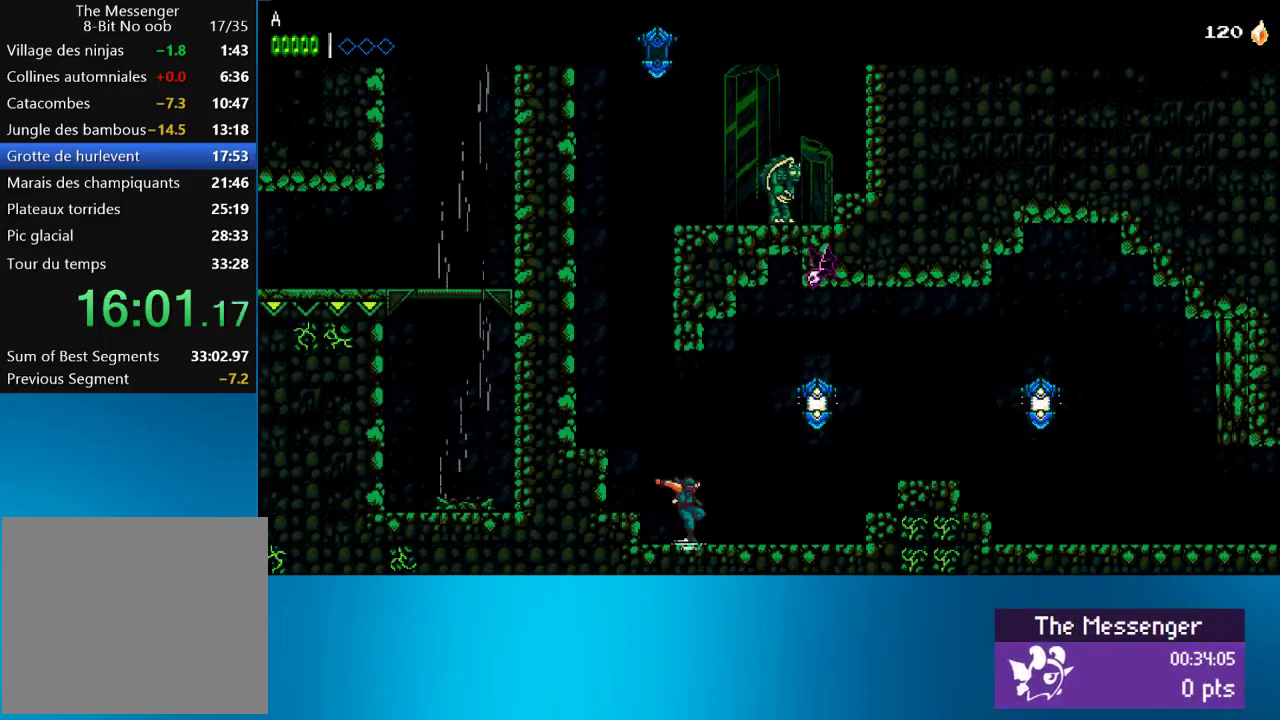
{"buttons": ["DPAD_RIGHT"], "left_stick": "center", "events": [[67, "CROSS", "down"], [133, "CROSS", "up"], [233, "SQUARE", "down"], [300, "SQUARE", "up"]]}
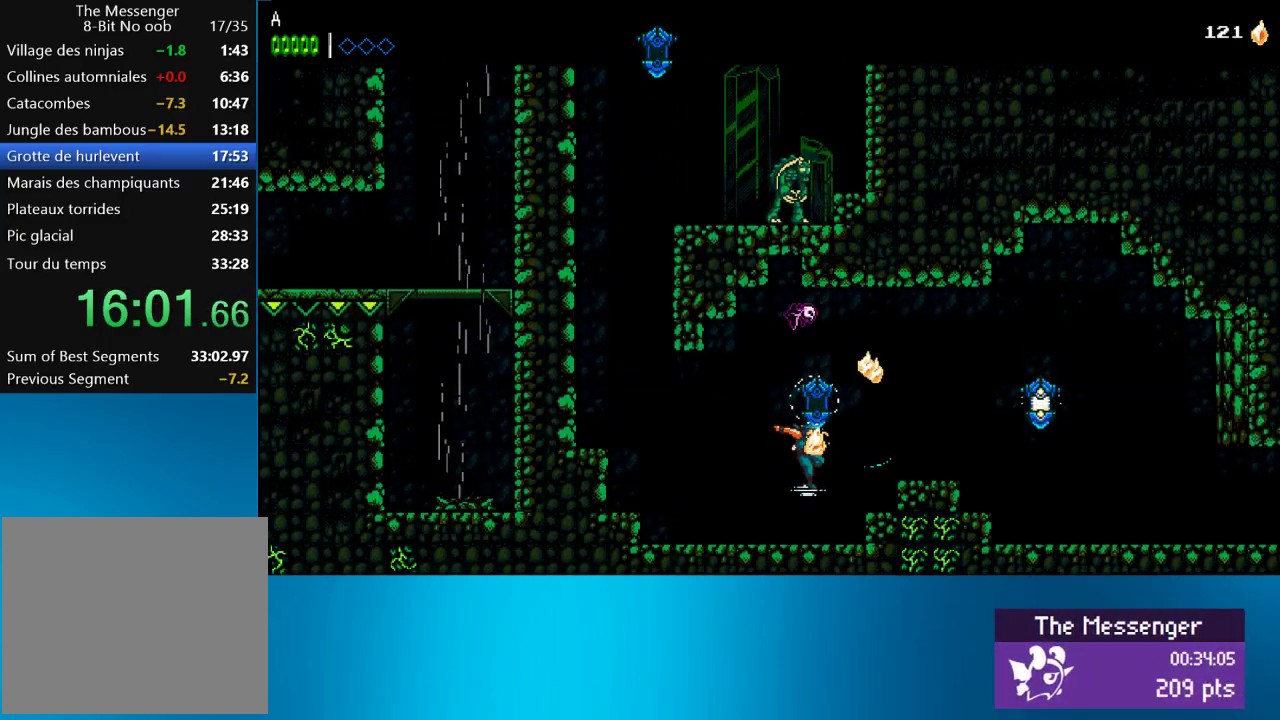
{"buttons": ["DPAD_RIGHT"], "left_stick": "center", "events": [[83, "CROSS", "down"], [233, "CROSS", "up"]]}
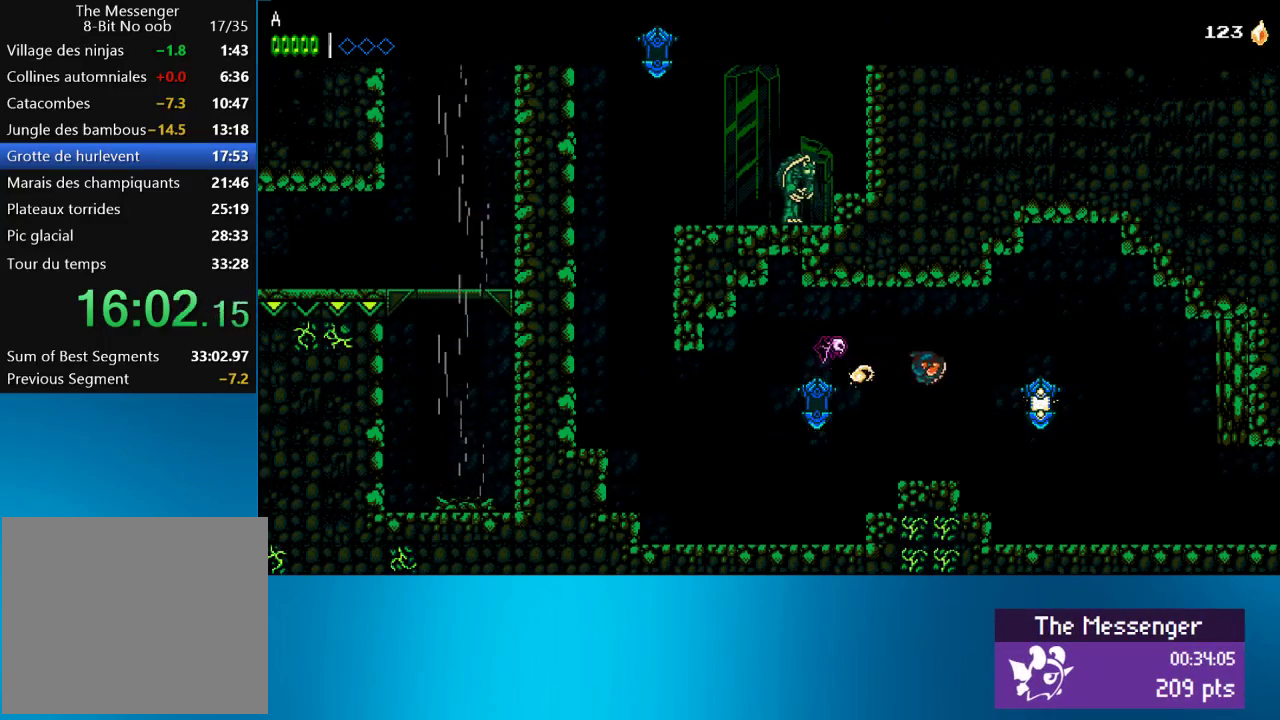
{"buttons": ["DPAD_RIGHT"], "left_stick": "center", "events": [[50, "SQUARE", "down"], [167, "SQUARE", "up"]]}
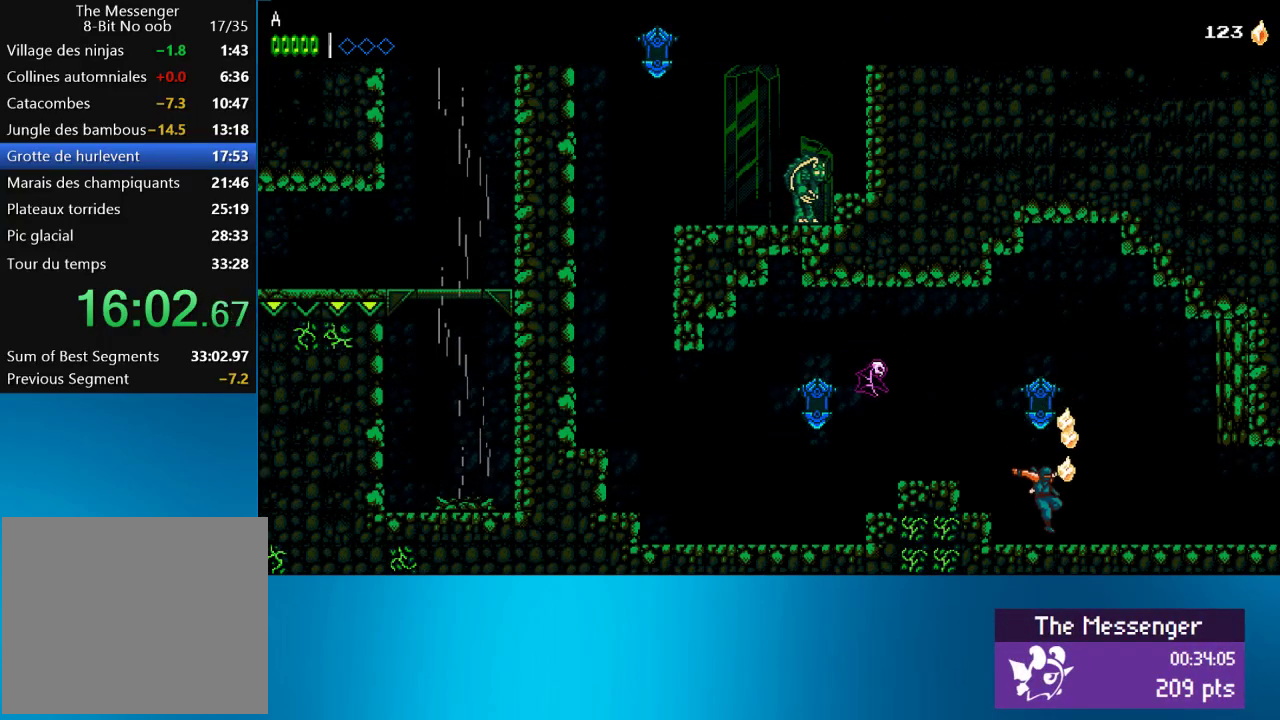
{"buttons": ["DPAD_RIGHT"], "left_stick": "center", "events": []}
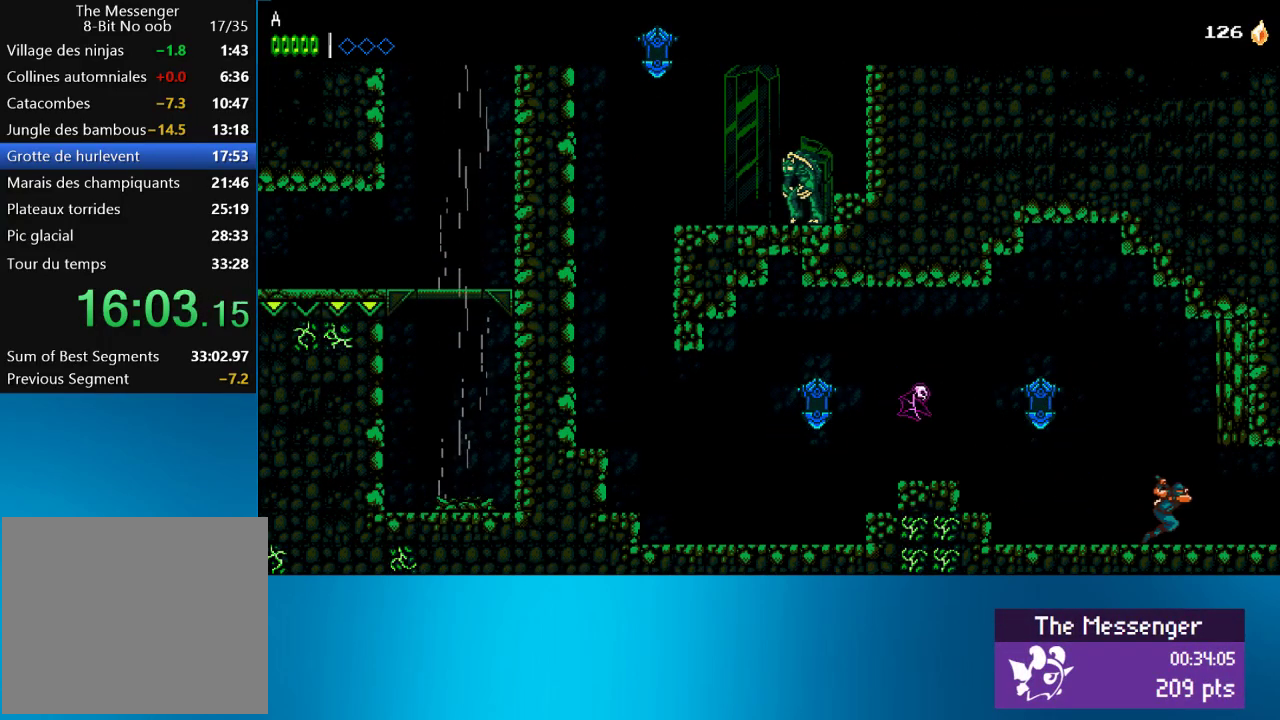
{"buttons": ["DPAD_RIGHT"], "left_stick": "center", "events": []}
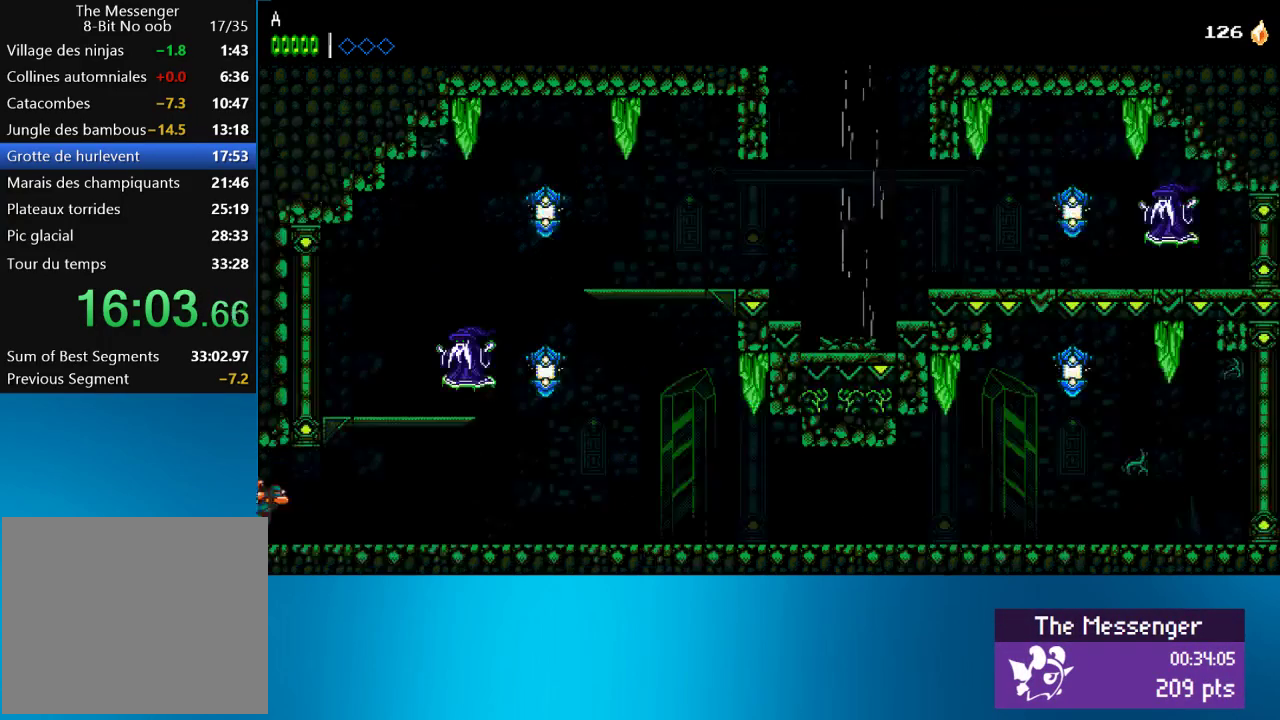
{"buttons": ["DPAD_RIGHT"], "left_stick": "center", "events": []}
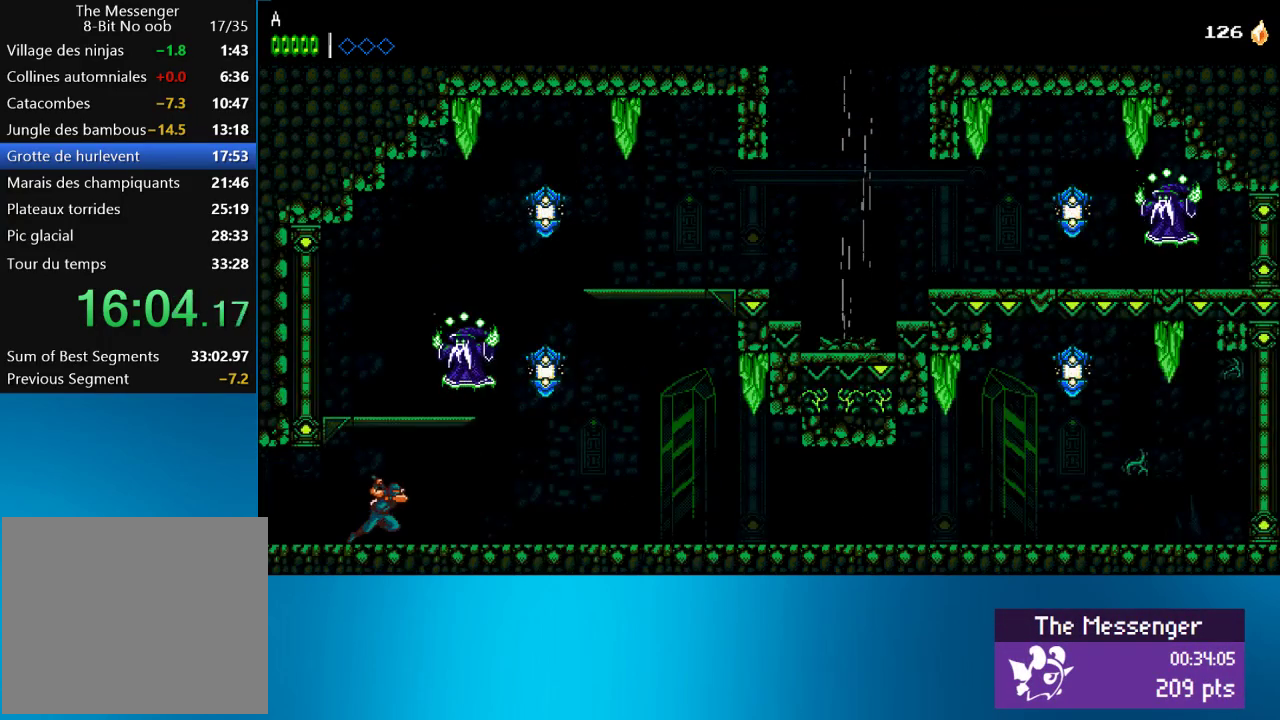
{"buttons": ["CROSS", "DPAD_RIGHT"], "left_stick": "center", "events": [[400, "CROSS", "down"]]}
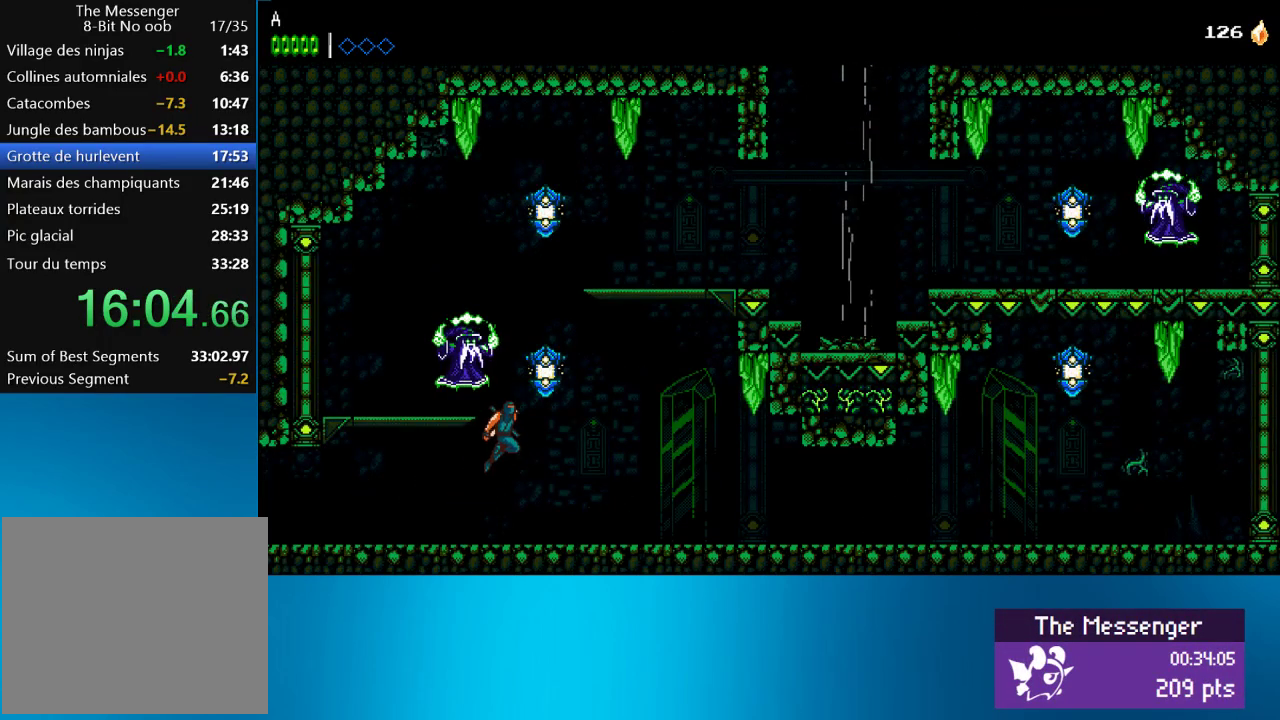
{"buttons": ["CROSS", "DPAD_RIGHT"], "left_stick": "center", "events": [[67, "SQUARE", "down"], [250, "CROSS", "up"], [250, "SQUARE", "up"], [333, "CROSS", "down"]]}
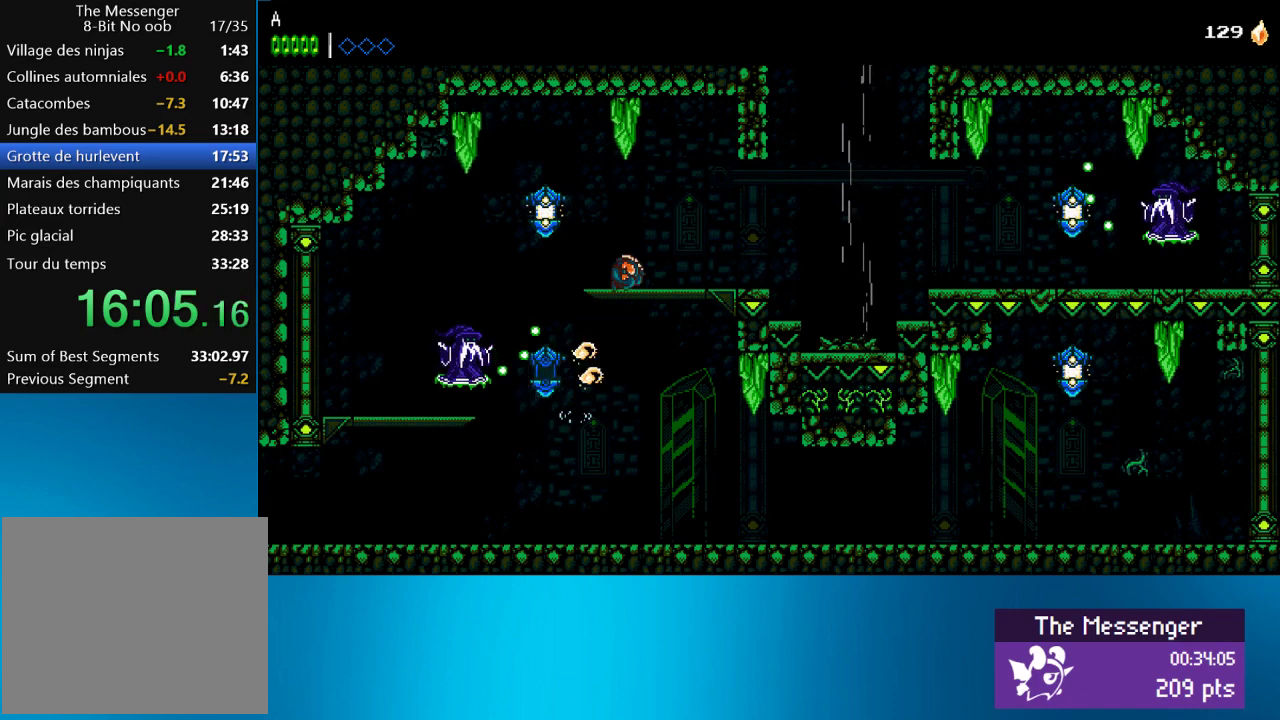
{"buttons": ["DPAD_RIGHT"], "left_stick": "center", "events": [[167, "CROSS", "up"]]}